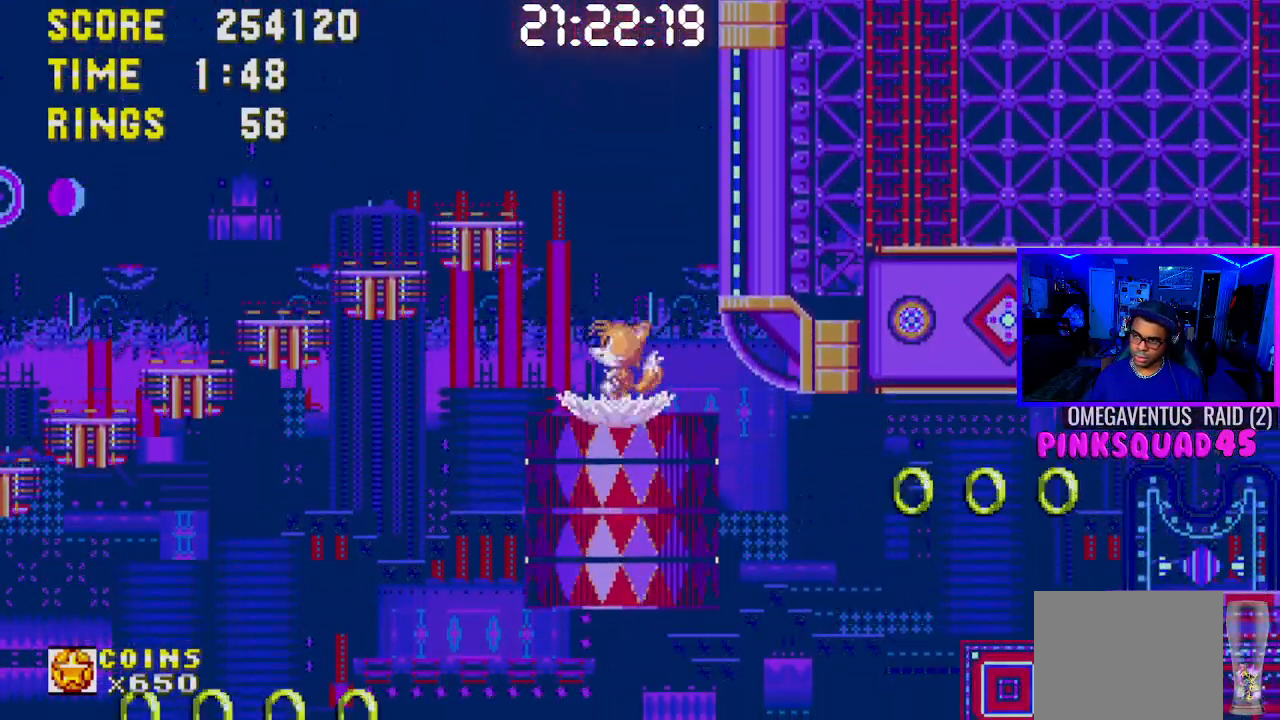
Gameplay with a controller (PlayStation layout); each line is a JSON object with the inputs held at the frame after it. "events" lists button and stick changes between this image and that frame as [ms after this image, input, new state], when the widget could be followed in between. Not read: L3.
{"buttons": ["DPAD_UP"], "left_stick": "center", "right_stick": "center", "events": [[33, "DPAD_LEFT", "up"]]}
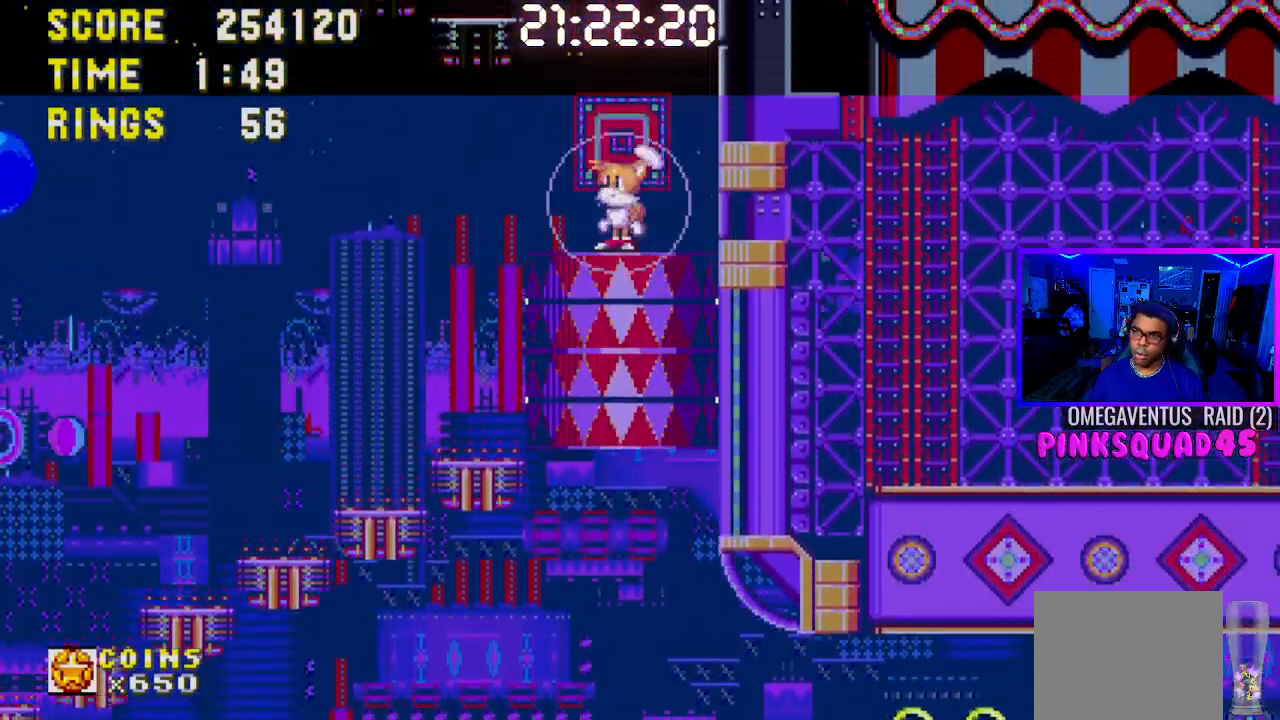
{"buttons": ["DPAD_DOWN"], "left_stick": "center", "right_stick": "center", "events": [[217, "DPAD_UP", "up"], [283, "DPAD_DOWN", "down"]]}
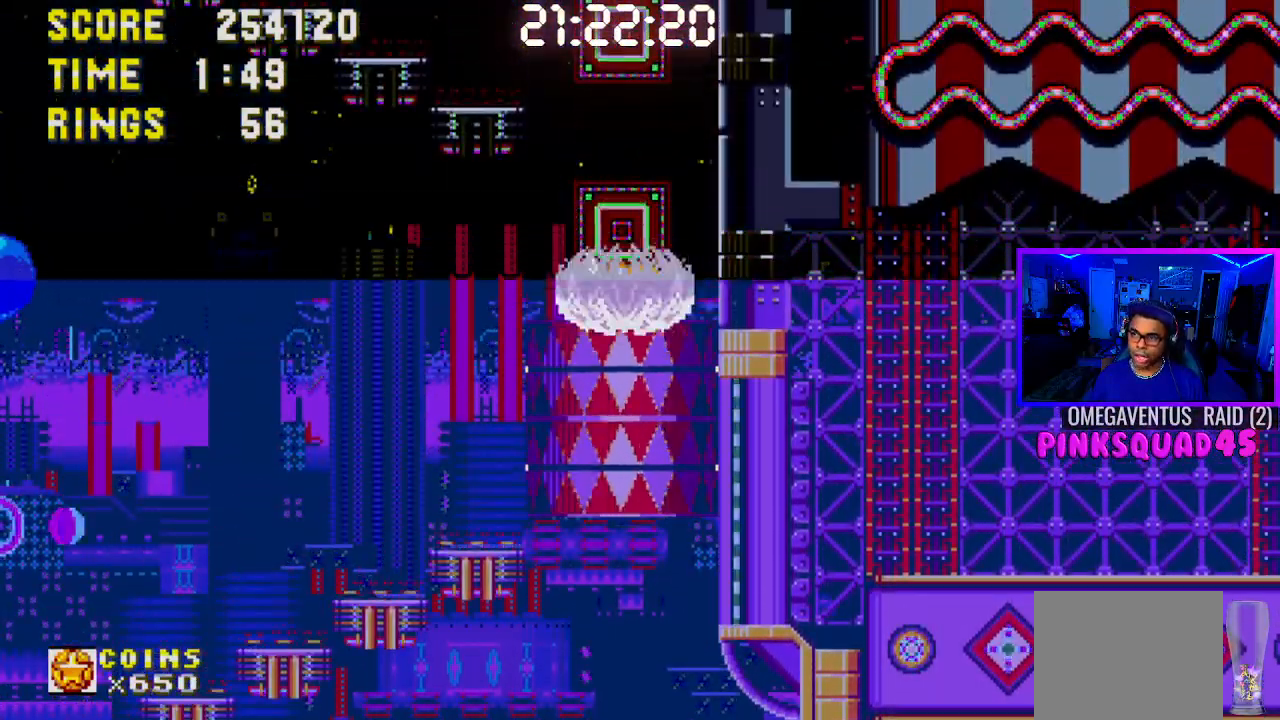
{"buttons": ["DPAD_DOWN", "DPAD_RIGHT"], "left_stick": "center", "right_stick": "center", "events": [[50, "DPAD_RIGHT", "down"]]}
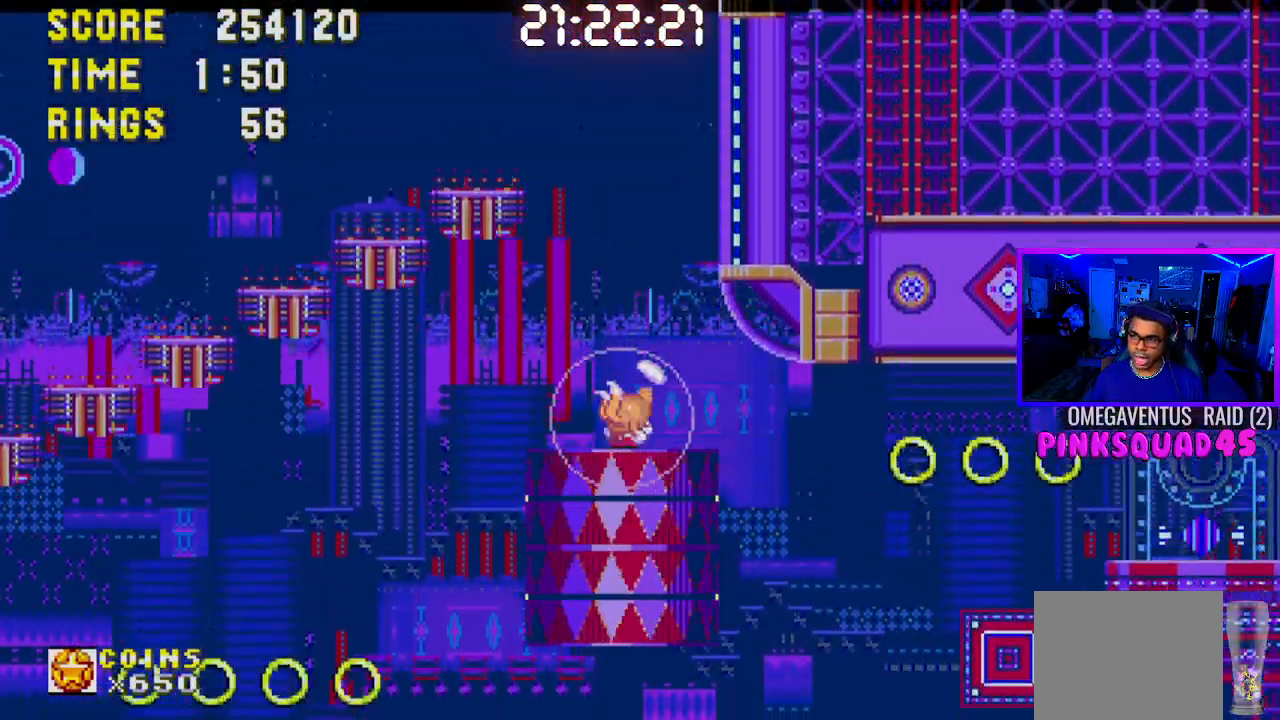
{"buttons": ["DPAD_RIGHT"], "left_stick": "center", "right_stick": "center", "events": [[100, "DPAD_DOWN", "up"], [133, "CROSS", "down"], [167, "CROSS", "up"]]}
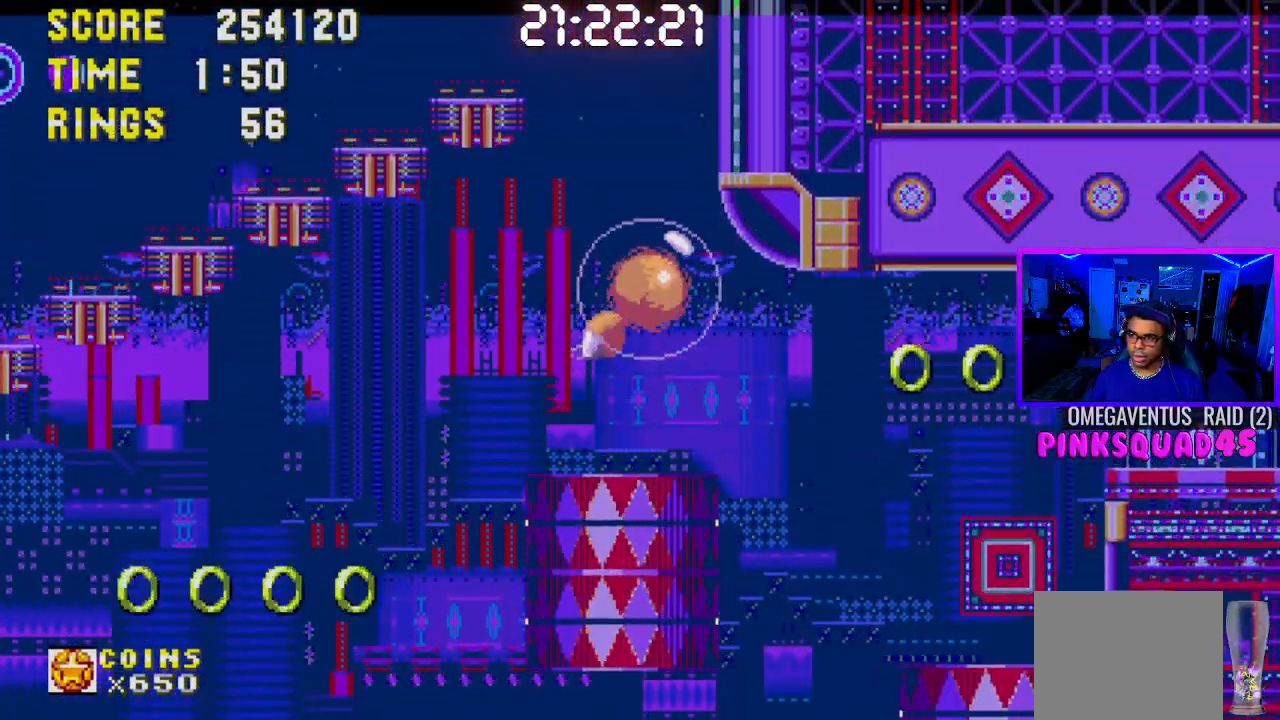
{"buttons": ["DPAD_RIGHT"], "left_stick": "center", "right_stick": "center", "events": []}
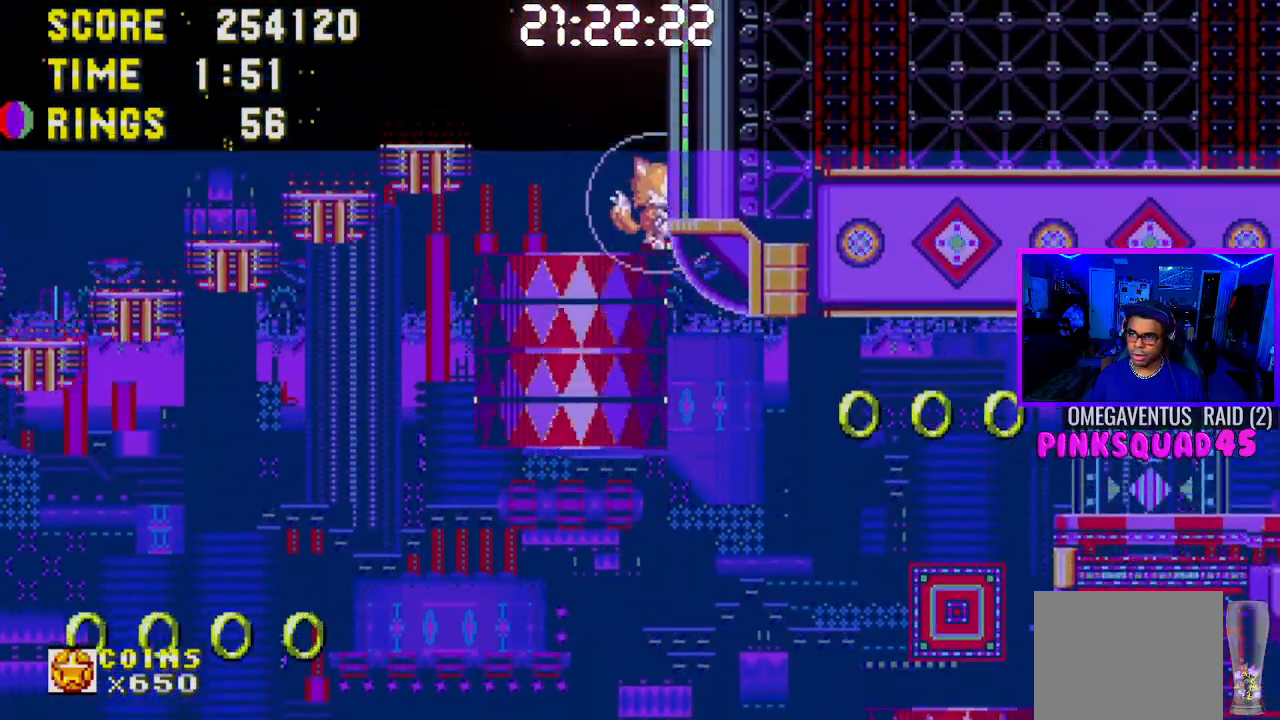
{"buttons": ["DPAD_LEFT"], "left_stick": "center", "right_stick": "center", "events": [[217, "DPAD_RIGHT", "up"], [417, "DPAD_LEFT", "down"]]}
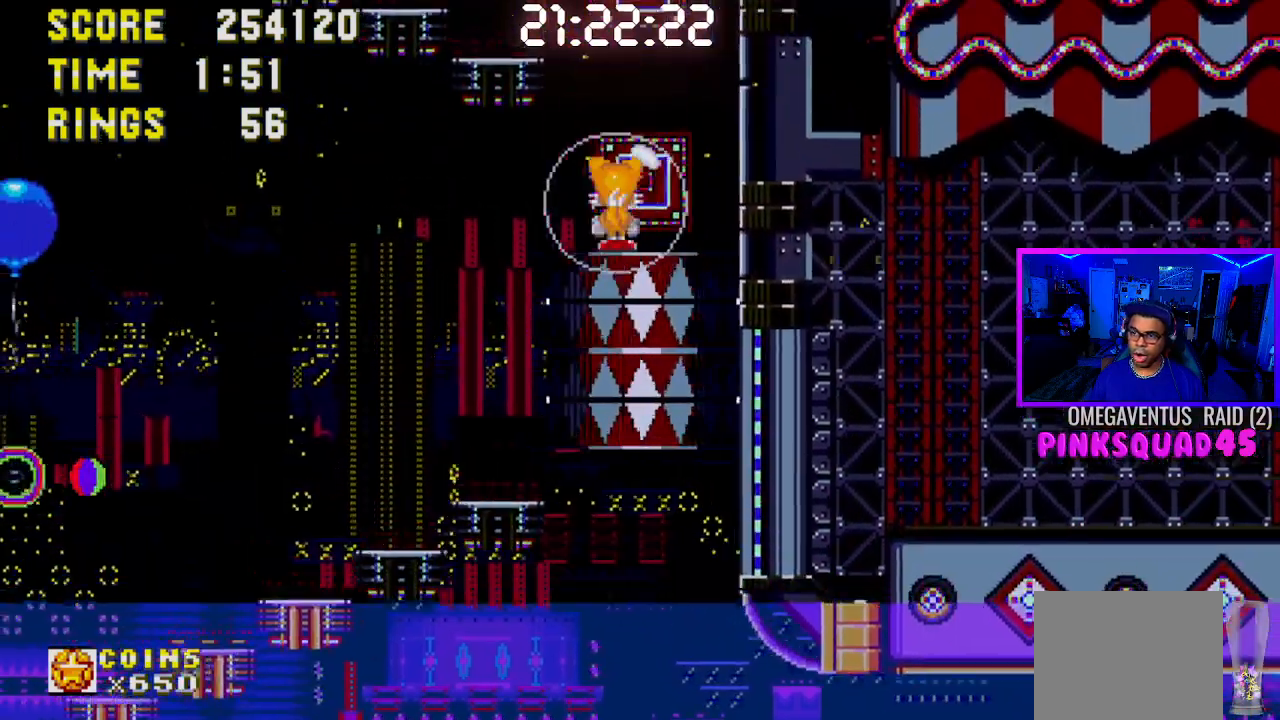
{"buttons": ["DPAD_DOWN"], "left_stick": "center", "right_stick": "center", "events": [[183, "DPAD_DOWN", "down"], [217, "DPAD_LEFT", "up"]]}
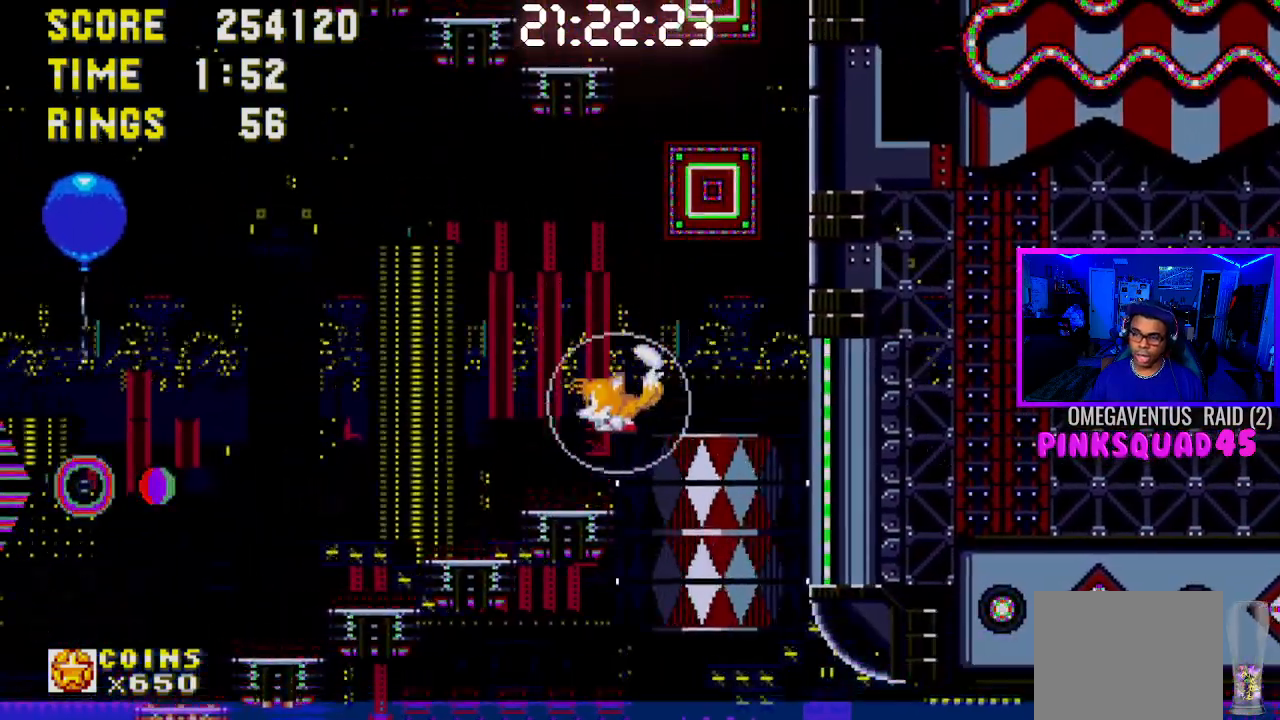
{"buttons": ["DPAD_DOWN"], "left_stick": "center", "right_stick": "center", "events": []}
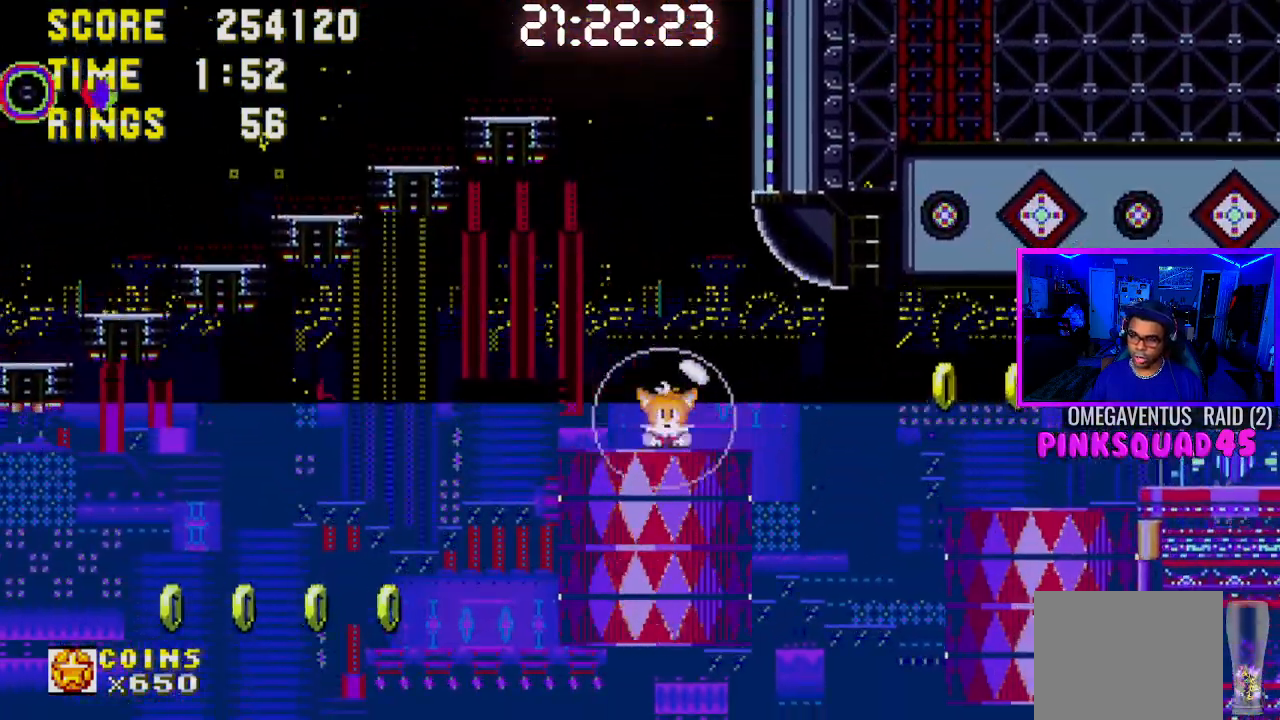
{"buttons": ["DPAD_UP"], "left_stick": "center", "right_stick": "center", "events": [[100, "DPAD_DOWN", "up"], [200, "DPAD_UP", "down"]]}
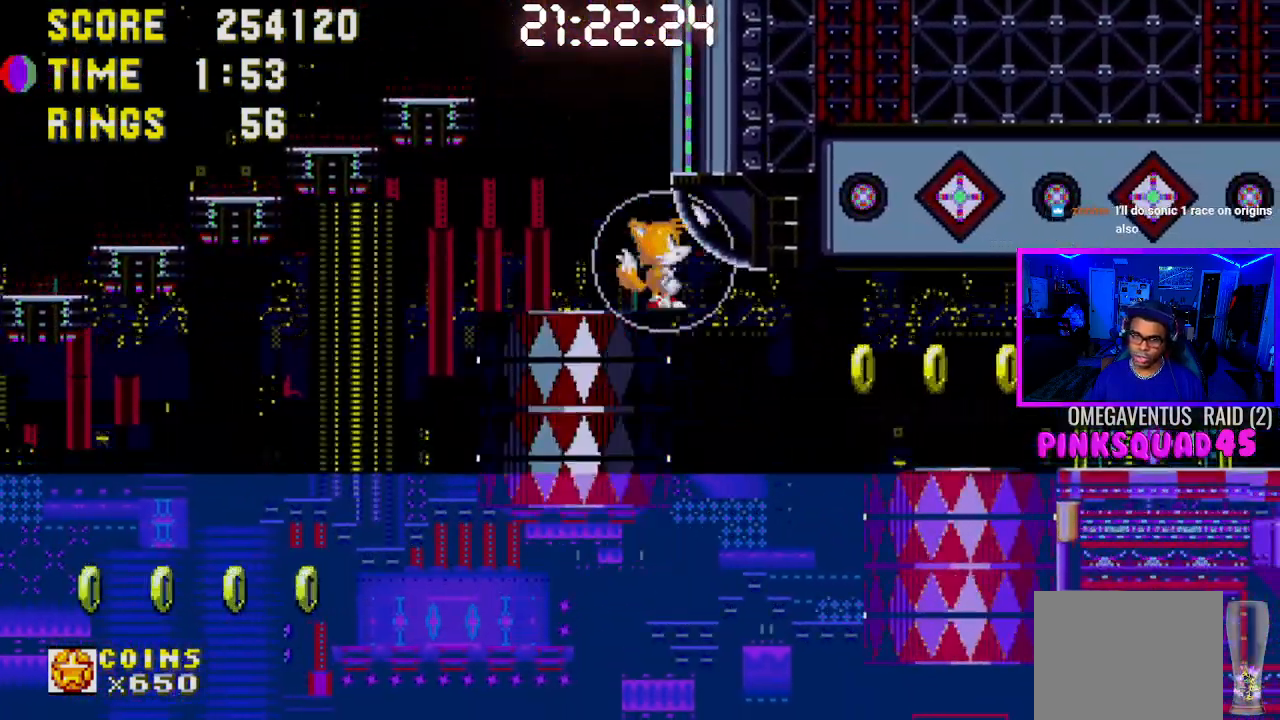
{"buttons": ["DPAD_UP"], "left_stick": "center", "right_stick": "center", "events": []}
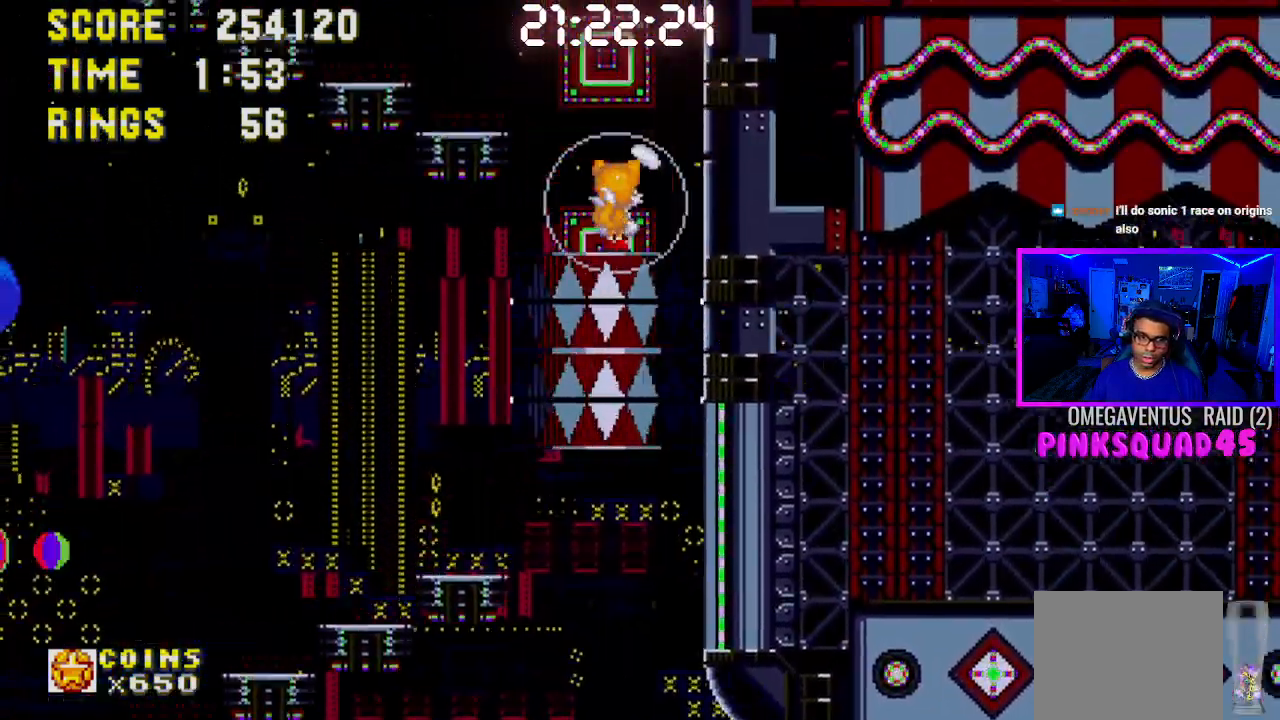
{"buttons": ["DPAD_DOWN", "DPAD_RIGHT"], "left_stick": "center", "right_stick": "center", "events": [[300, "DPAD_UP", "up"], [400, "DPAD_DOWN", "down"], [467, "DPAD_RIGHT", "down"]]}
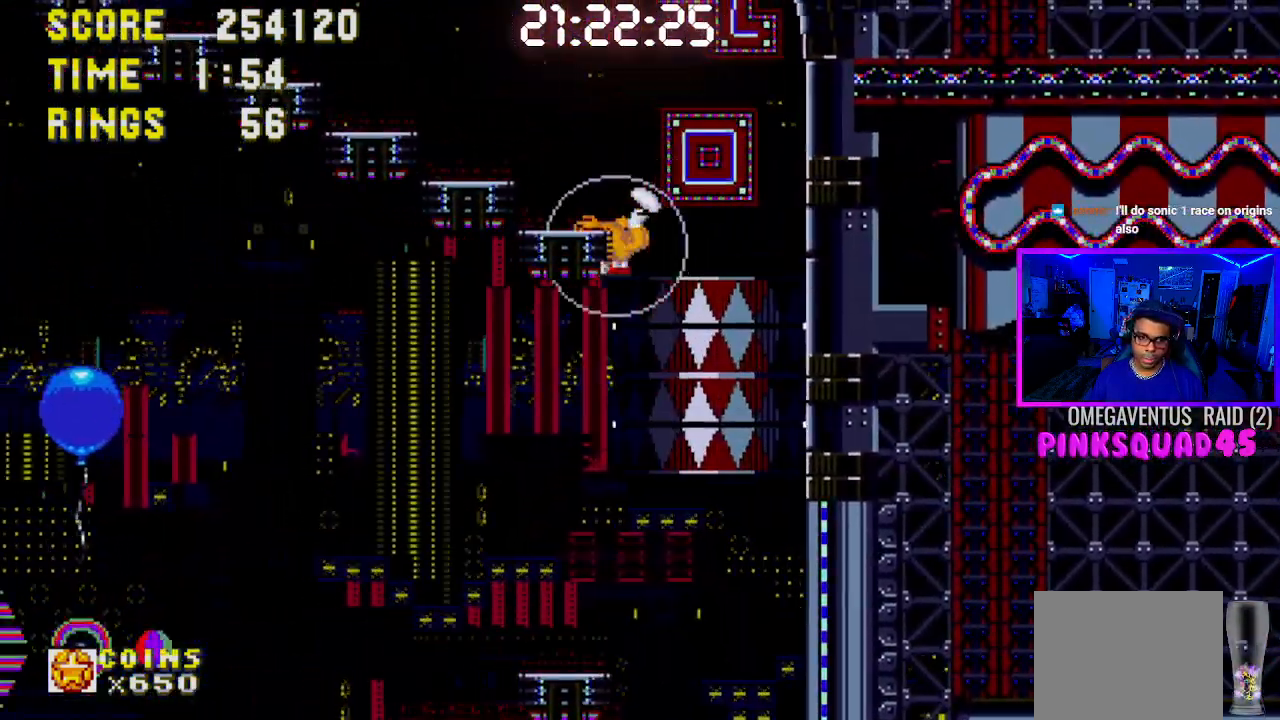
{"buttons": ["DPAD_DOWN"], "left_stick": "center", "right_stick": "center", "events": [[100, "DPAD_RIGHT", "up"]]}
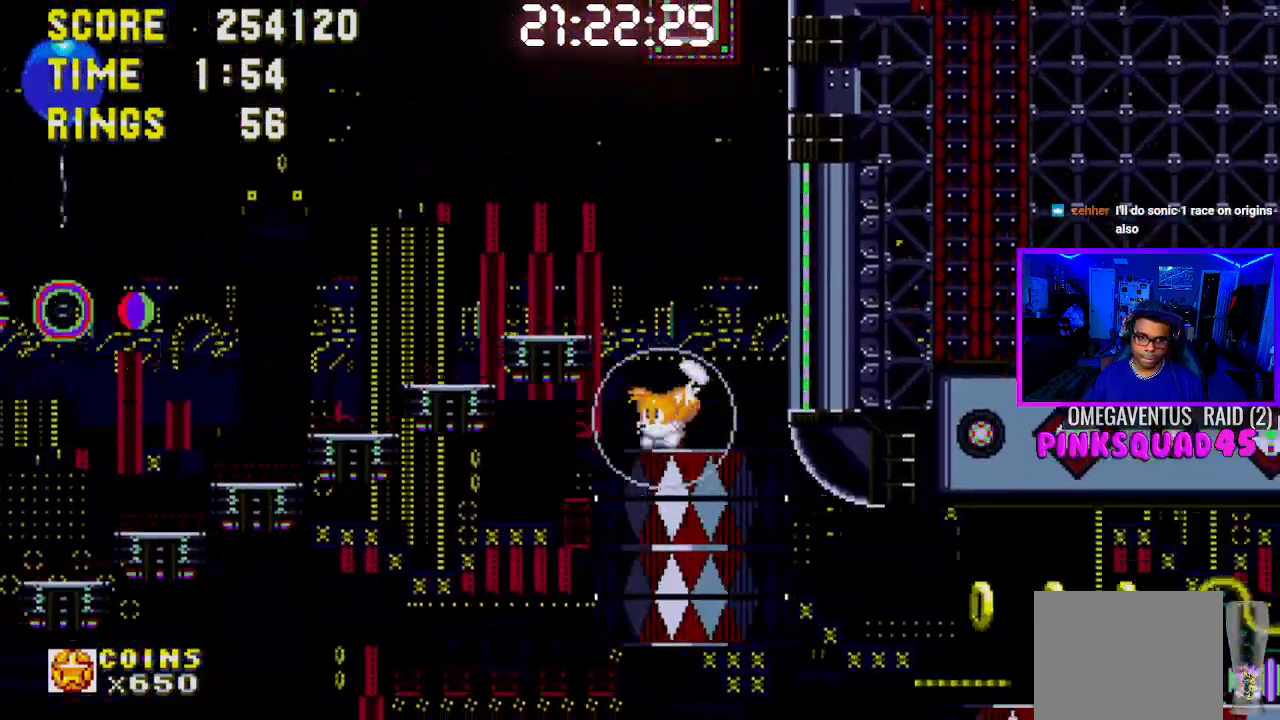
{"buttons": ["DPAD_RIGHT"], "left_stick": "center", "right_stick": "center"}
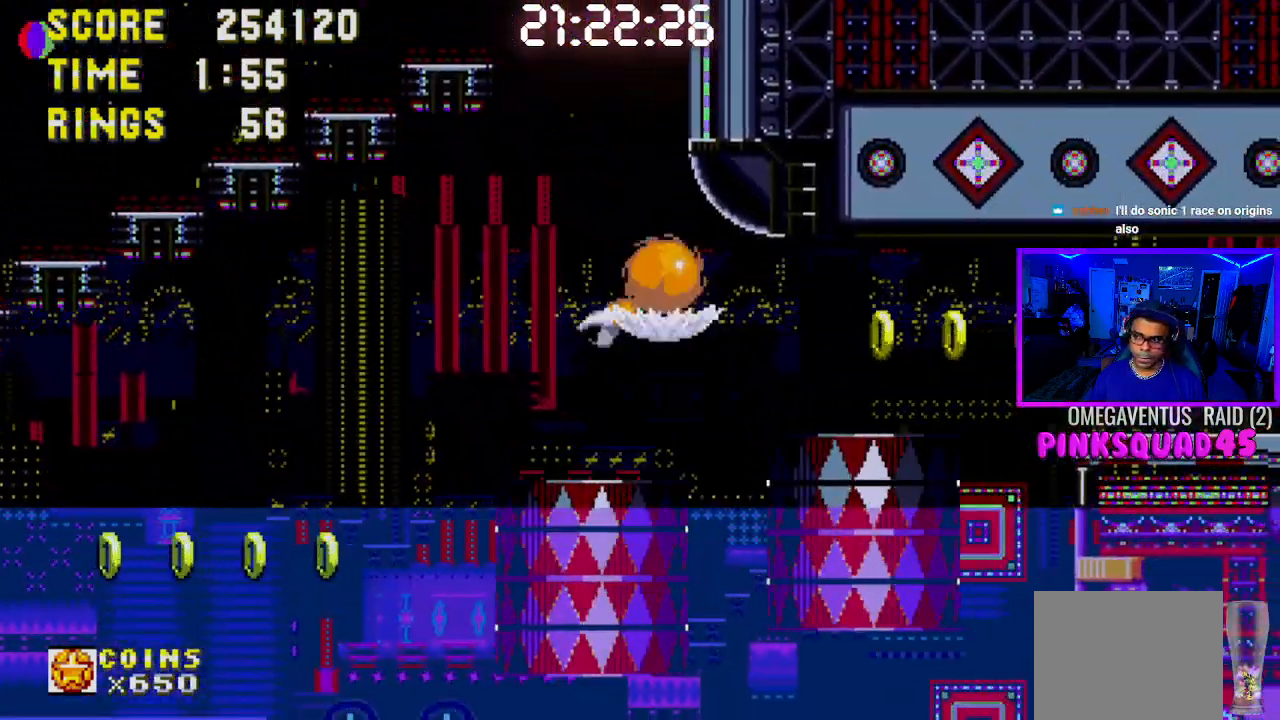
{"buttons": ["DPAD_RIGHT"], "left_stick": "center", "right_stick": "center", "events": []}
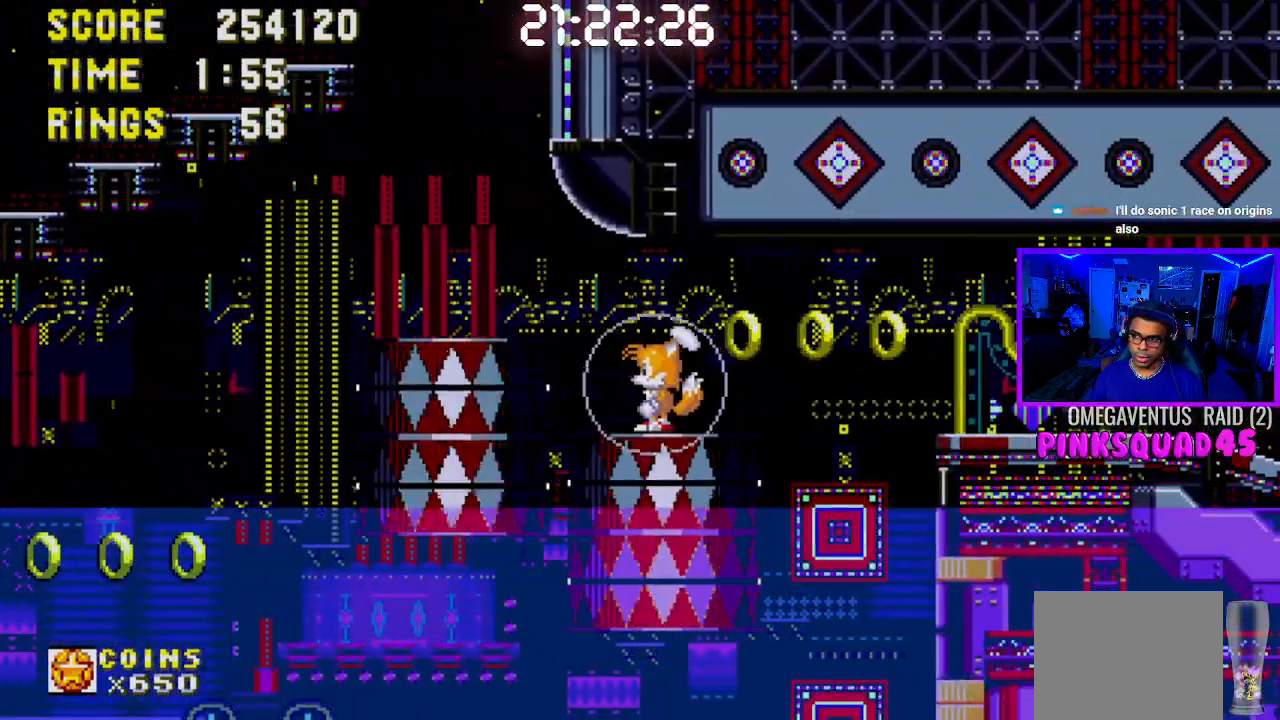
{"buttons": ["CROSS", "DPAD_RIGHT"], "left_stick": "center", "right_stick": "center", "events": [[17, "CROSS", "down"], [100, "CROSS", "up"], [233, "CROSS", "down"], [317, "CROSS", "up"], [400, "CROSS", "down"]]}
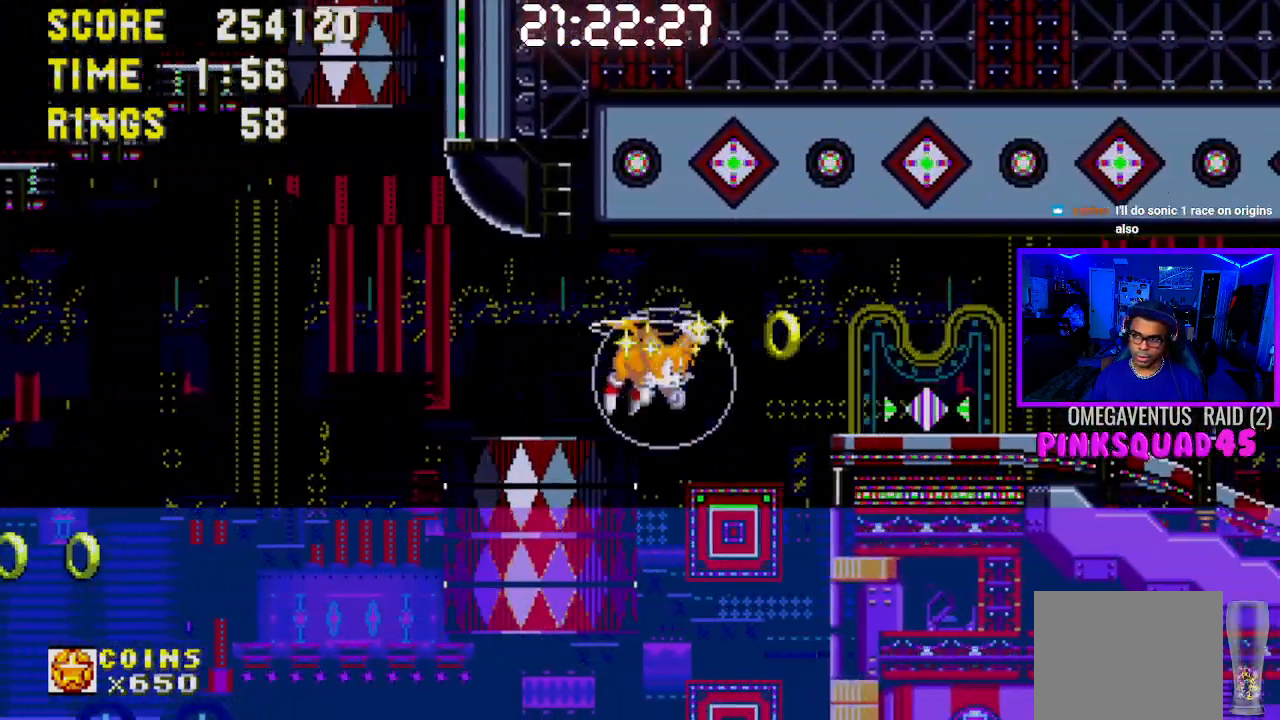
{"buttons": ["DPAD_RIGHT"], "left_stick": "center", "right_stick": "center", "events": [[17, "CROSS", "up"], [67, "CROSS", "down"], [167, "CROSS", "up"]]}
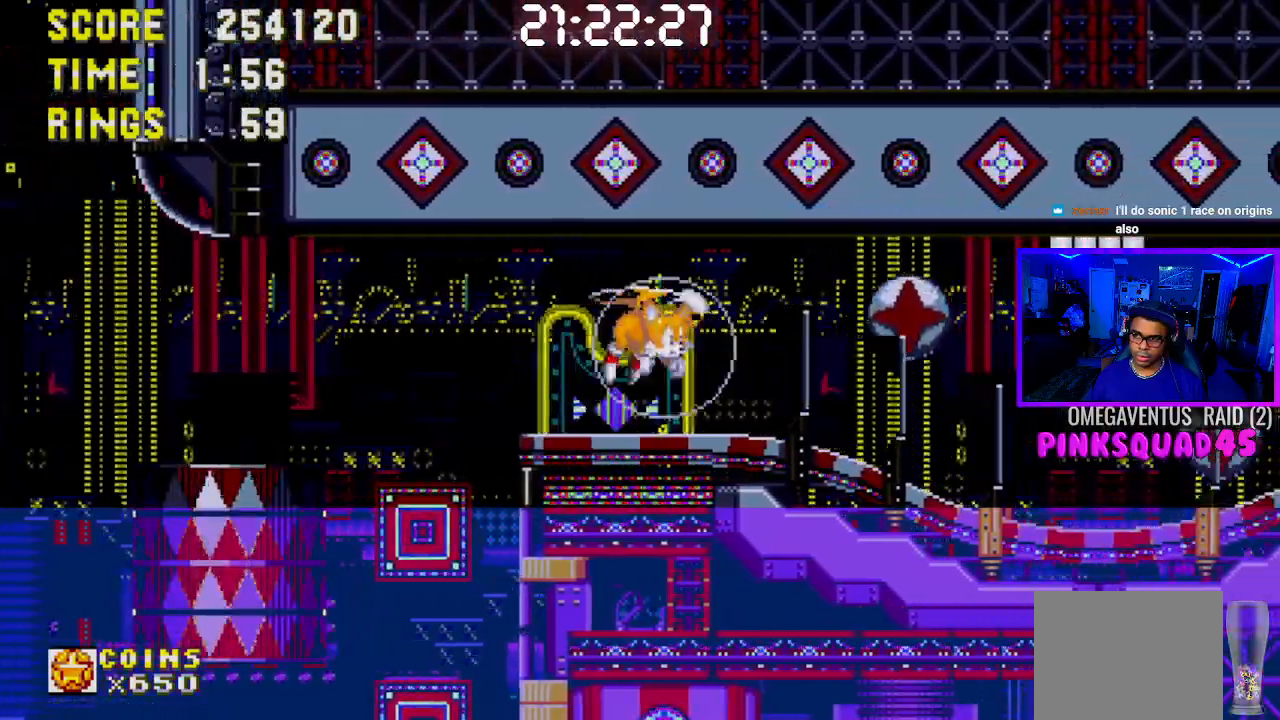
{"buttons": ["DPAD_RIGHT"], "left_stick": "center", "right_stick": "center", "events": []}
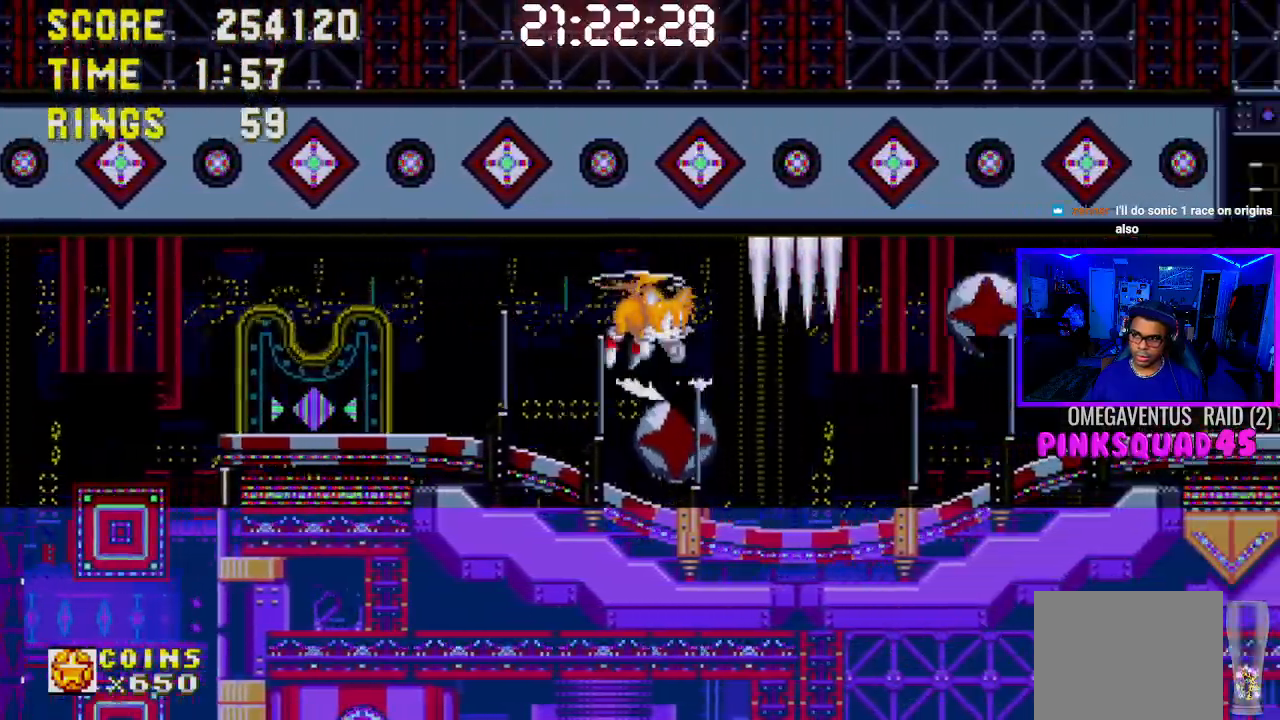
{"buttons": ["DPAD_RIGHT"], "left_stick": "center", "right_stick": "center", "events": []}
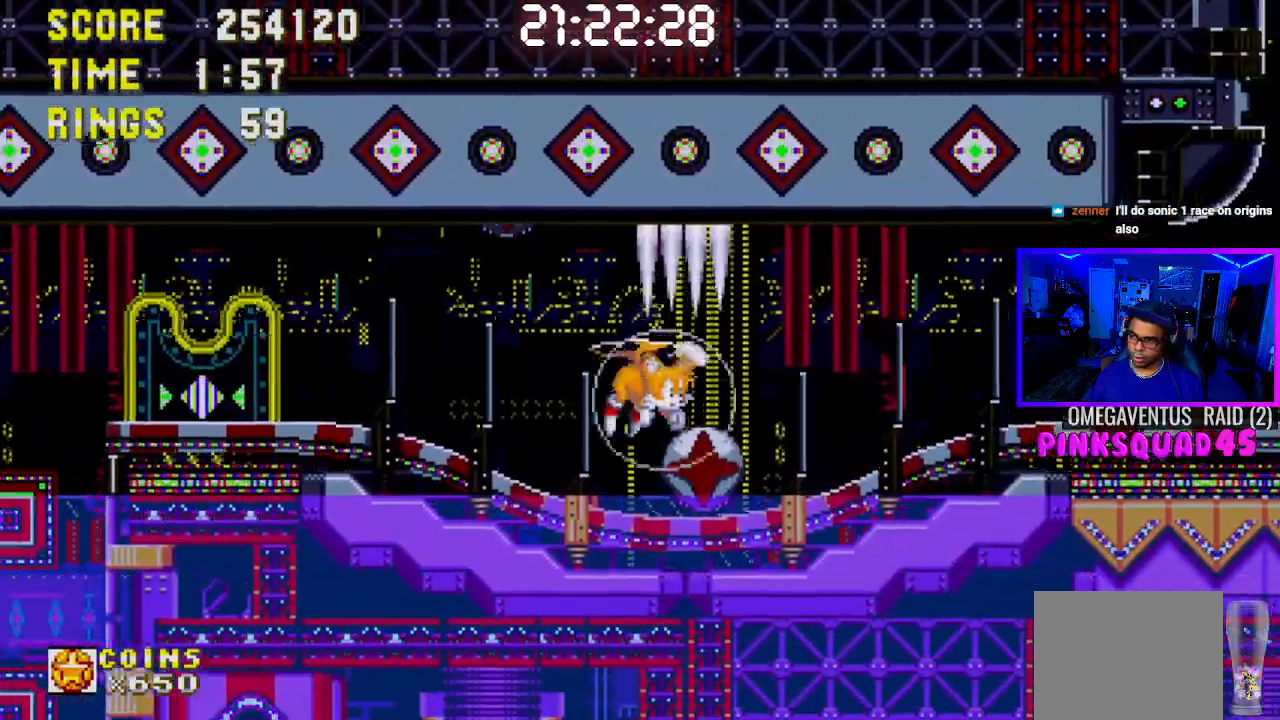
{"buttons": ["DPAD_RIGHT"], "left_stick": "center", "right_stick": "center", "events": []}
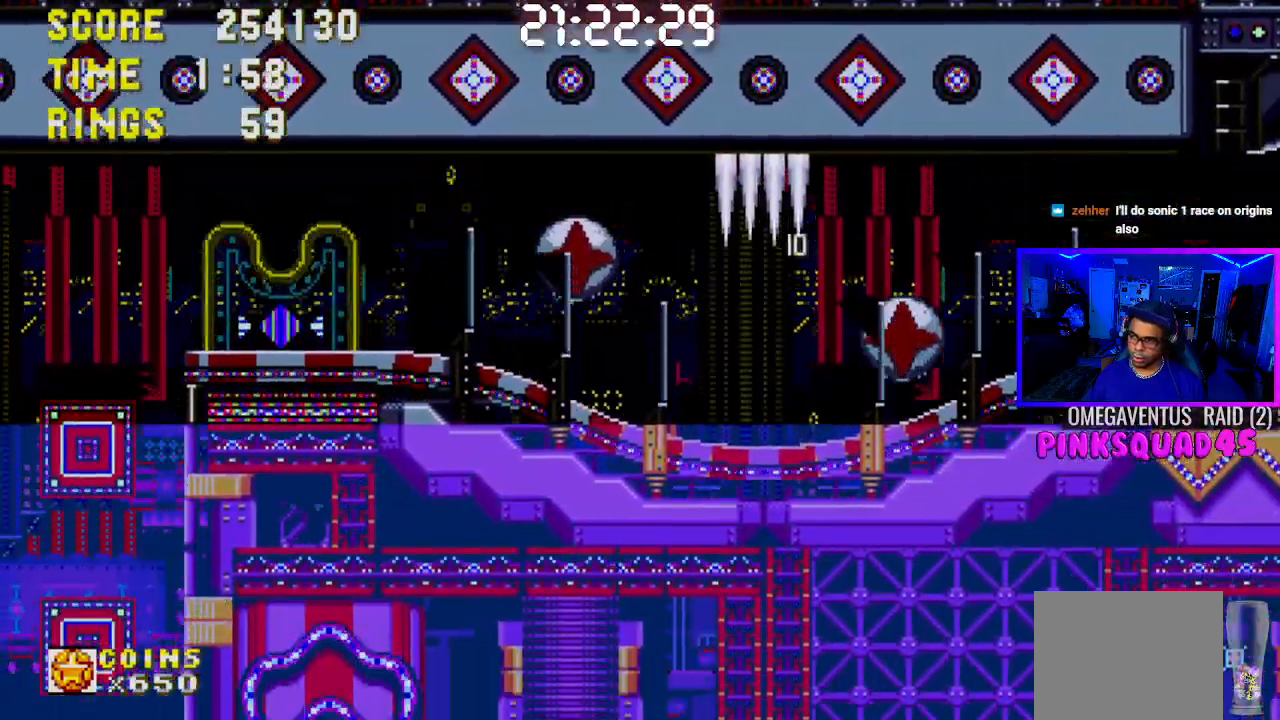
{"buttons": ["DPAD_DOWN"], "left_stick": "center", "right_stick": "center", "events": [[83, "DPAD_RIGHT", "up"], [250, "DPAD_DOWN", "down"], [350, "CROSS", "down"], [433, "CROSS", "up"]]}
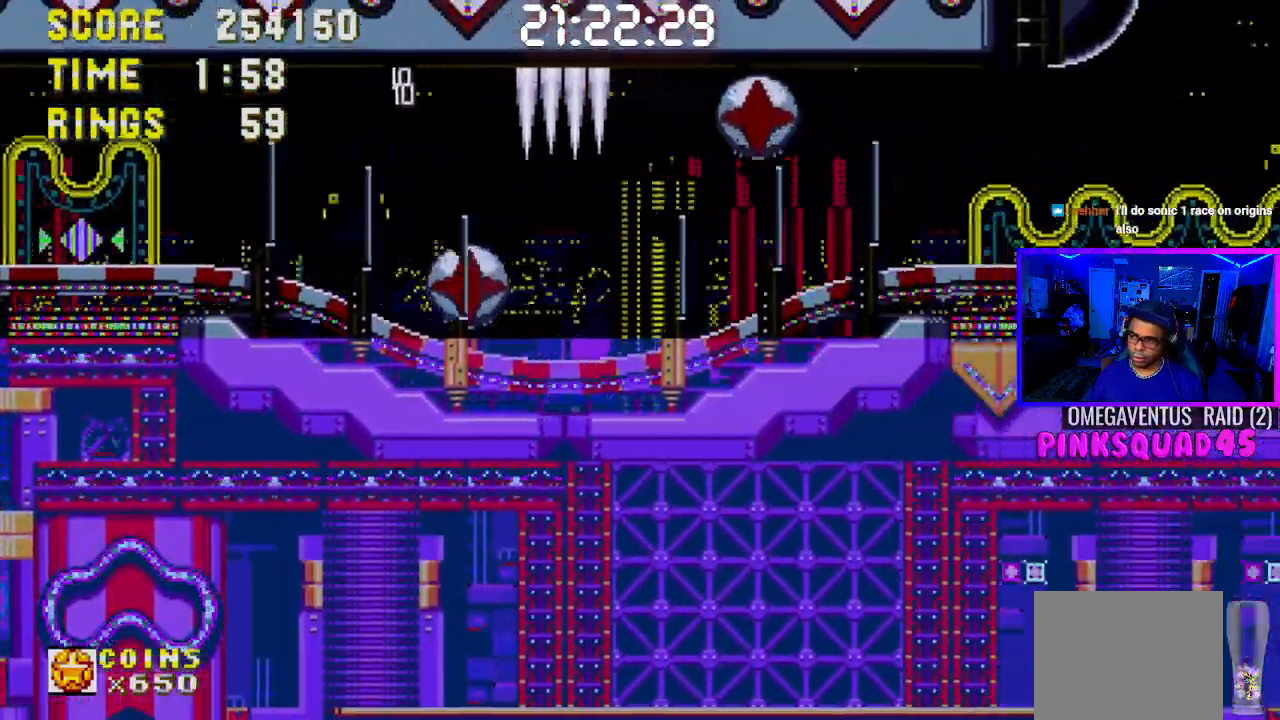
{"buttons": ["DPAD_DOWN", "DPAD_RIGHT"], "left_stick": "center", "right_stick": "center", "events": [[17, "DPAD_RIGHT", "down"]]}
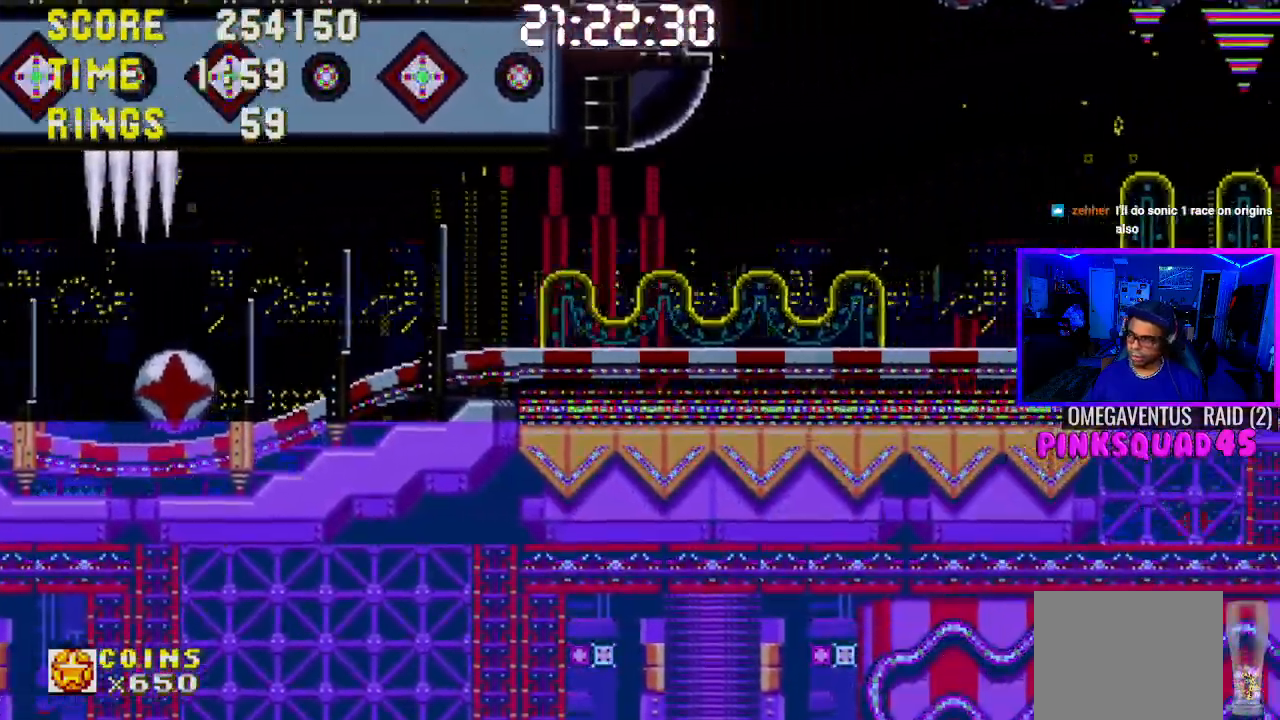
{"buttons": ["DPAD_DOWN", "DPAD_RIGHT"], "left_stick": "center", "right_stick": "center", "events": [[150, "CROSS", "down"], [250, "CROSS", "up"]]}
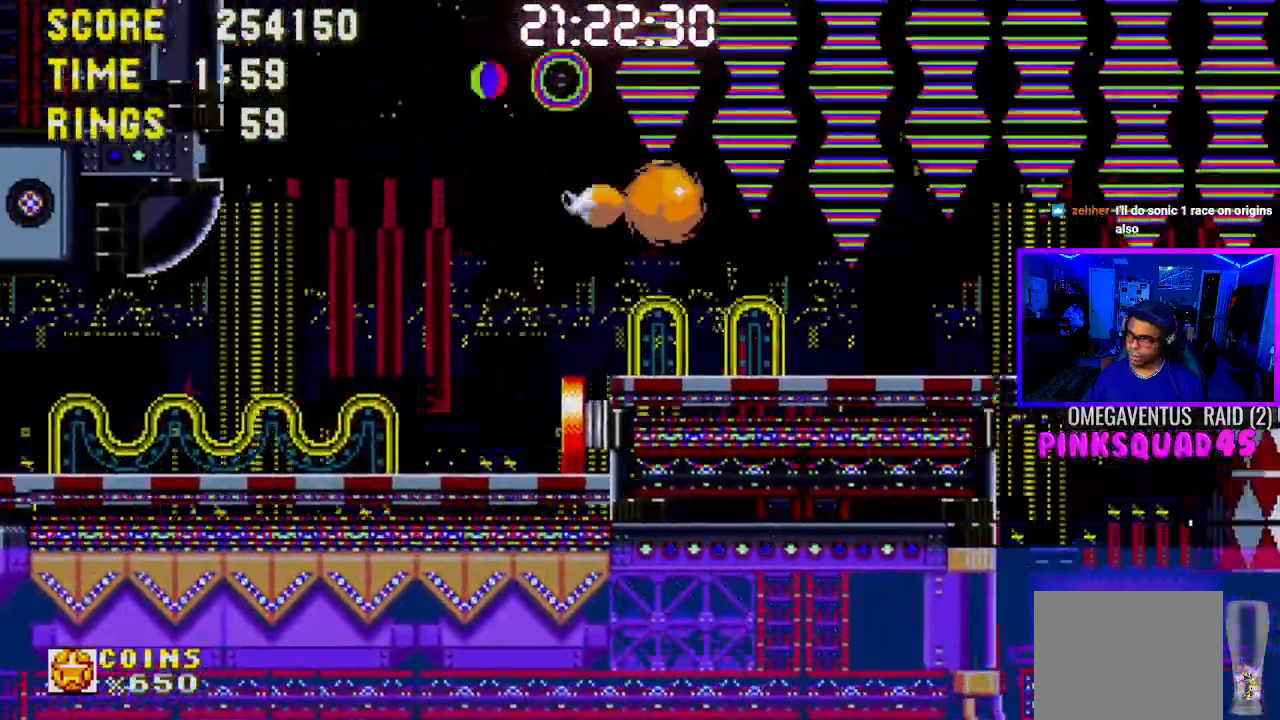
{"buttons": ["CROSS", "DPAD_LEFT"], "left_stick": "center", "right_stick": "center", "events": [[117, "DPAD_RIGHT", "up"], [233, "DPAD_DOWN", "up"], [233, "DPAD_LEFT", "down"], [383, "CROSS", "down"]]}
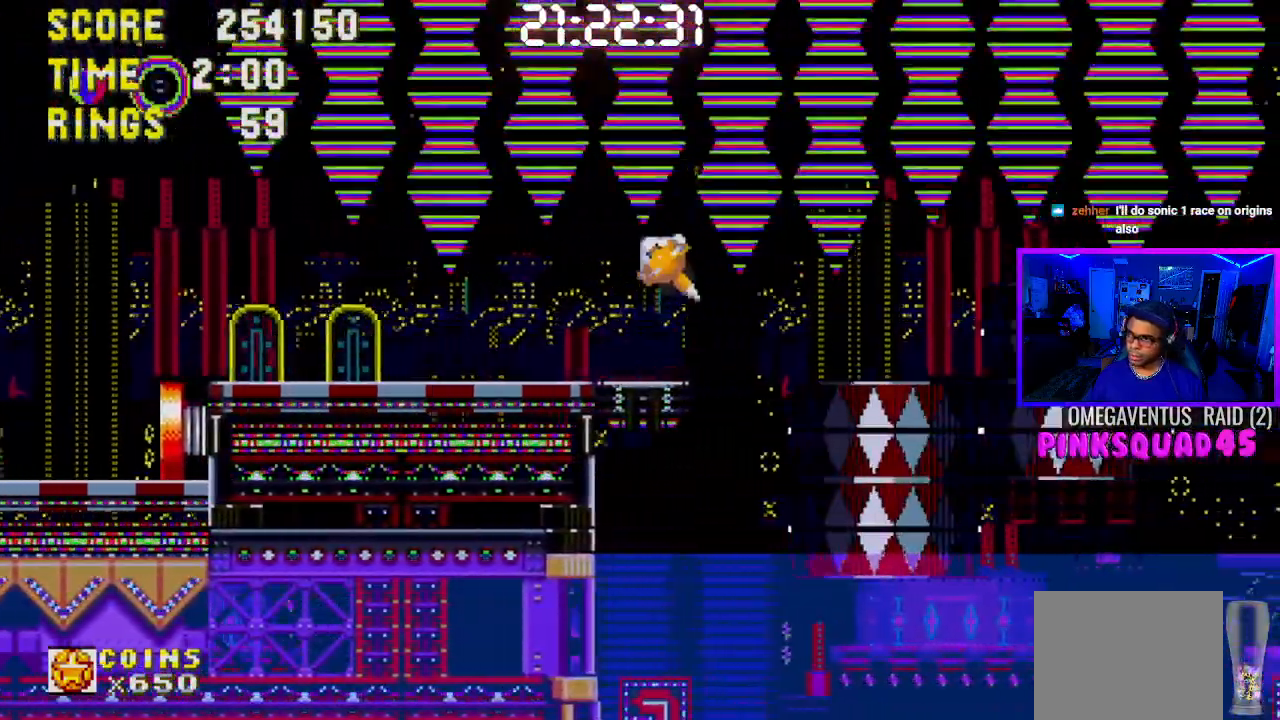
{"buttons": ["DPAD_LEFT"], "left_stick": "center", "right_stick": "center", "events": [[167, "CROSS", "up"]]}
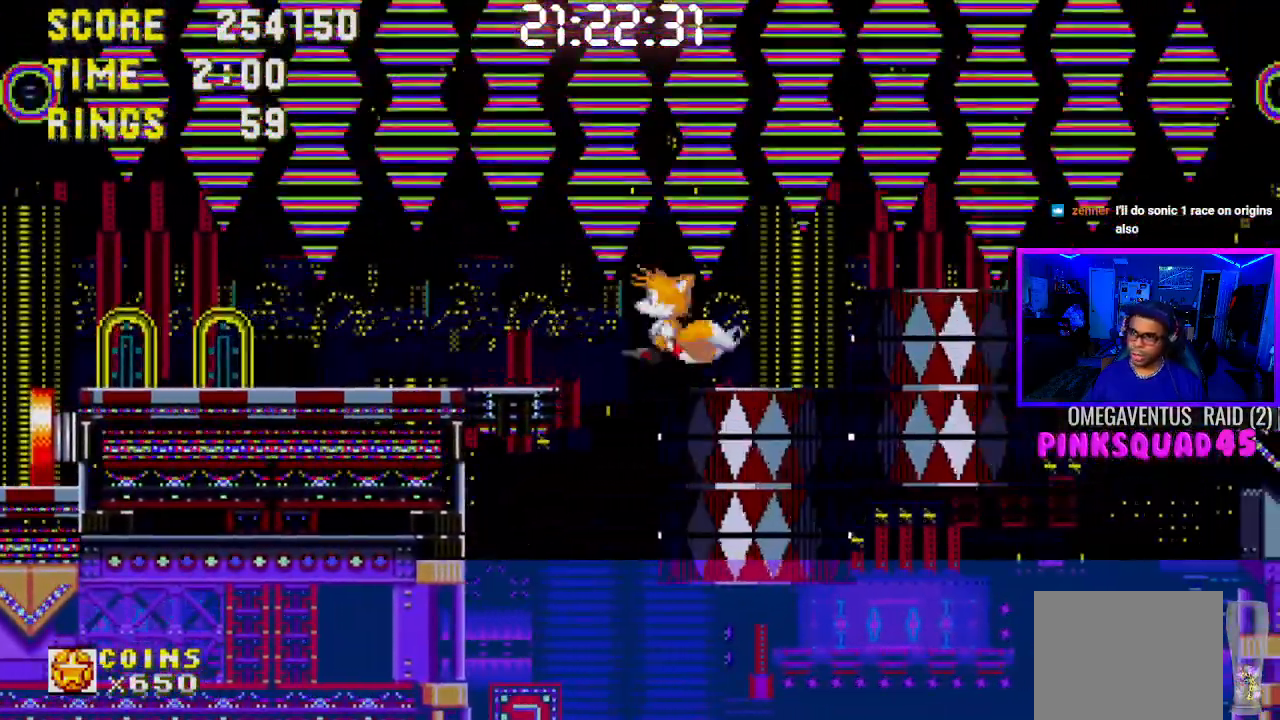
{"buttons": ["CROSS", "DPAD_LEFT"], "left_stick": "center", "right_stick": "center", "events": [[333, "DPAD_LEFT", "up"], [383, "DPAD_LEFT", "down"], [417, "CROSS", "down"]]}
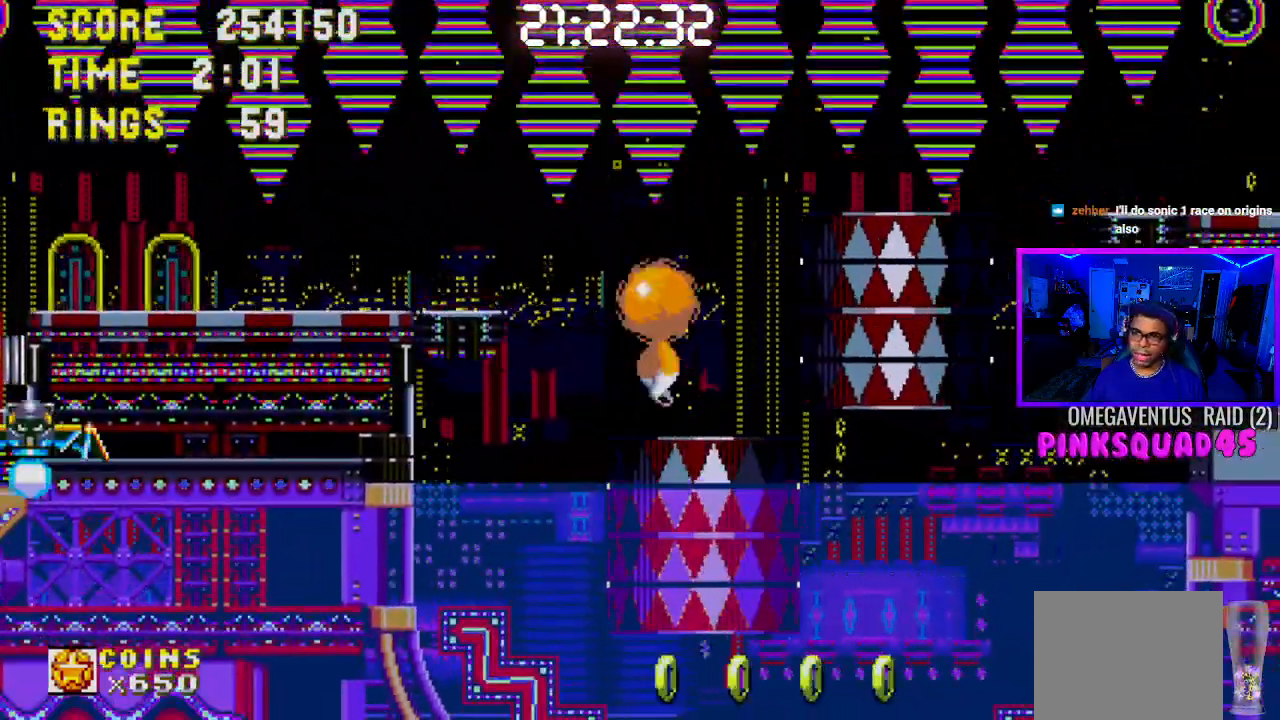
{"buttons": ["DPAD_RIGHT"], "left_stick": "center", "right_stick": "center", "events": [[67, "CROSS", "up"], [300, "DPAD_LEFT", "up"], [467, "DPAD_RIGHT", "down"]]}
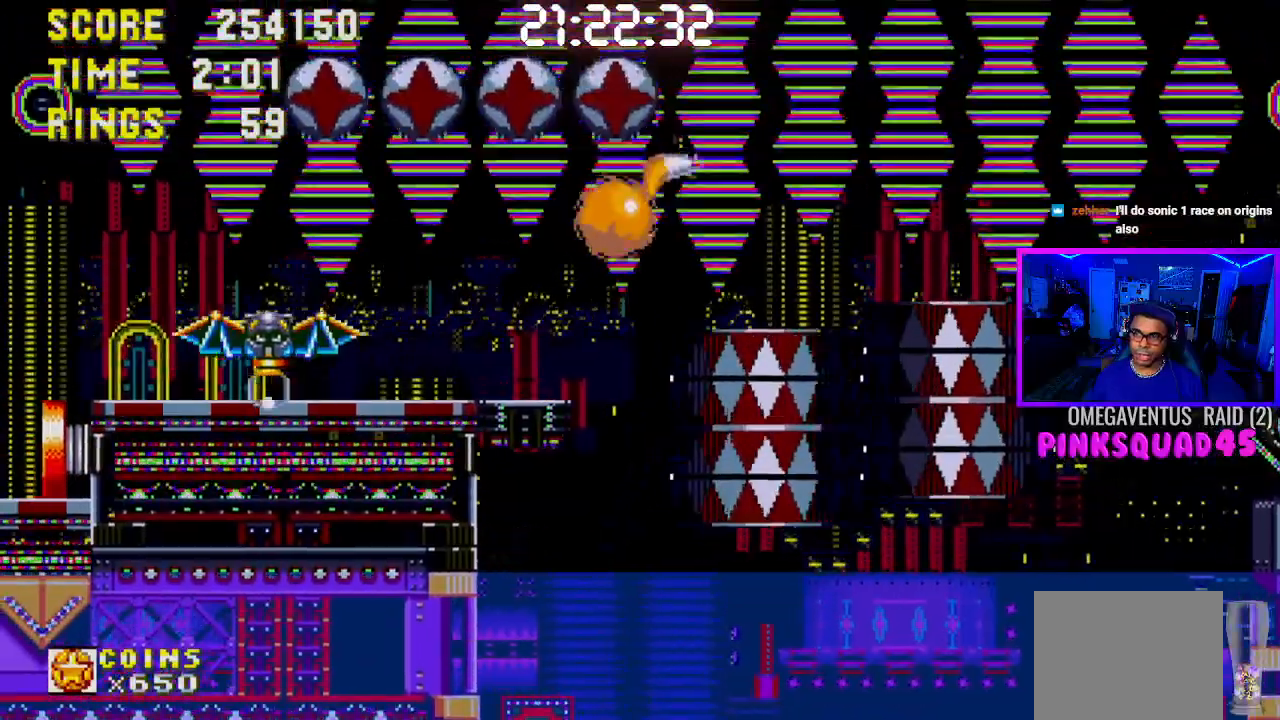
{"buttons": [], "left_stick": "center", "right_stick": "center", "events": [[167, "DPAD_RIGHT", "up"]]}